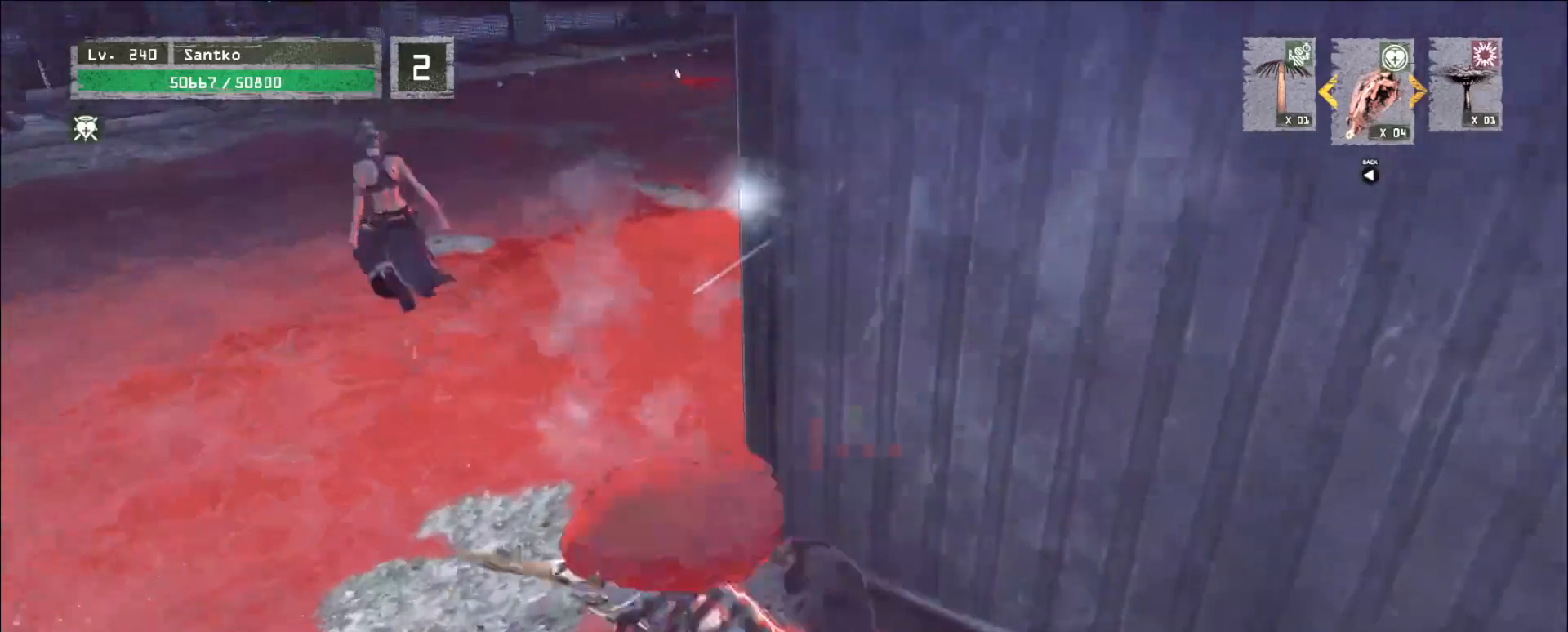
Gameplay with keyboard and mouse; each line is a JSON object with the keys and mouse buttons held at the frame after it. "events" lists presses ("down") and releases ("up") of "1", "2", "3", "4", "5", "a", "alt", "b", "c", "ctrl", "d", "e", "f", "g", "q", "r", "s", "shift", "space", "t", "tab", "v", "w", "x", "z", "mouse_left", "mouse_wheel", "mouse_right", "mouse_mb4" and "mouse_mb5" between this image and that frame as [ms after this image, input, new state], when the widget could be followed in between. "mouse_left", "mouse_wheel", "mouse_right", "mouse_mb4", "mouse_mb5" = the "left", "wheel", "right", "mb4", "mb5" buttons of the "mouse" list. No other keys are recorded. "wheel" means that the mouse wheel is clicked or scrolled. Not read: mouse_move.
{"keys": ["s"], "mouse": [], "events": [[120, "q", "down"], [240, "q", "up"]]}
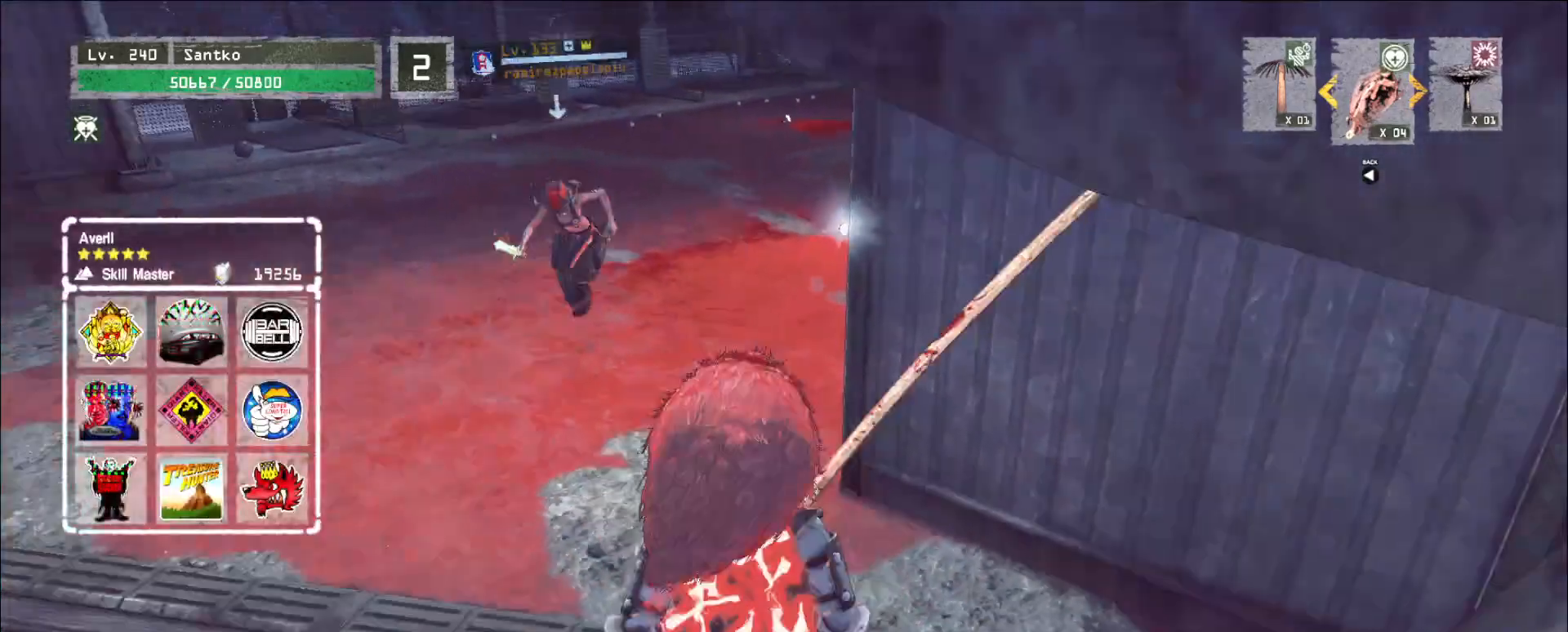
{"keys": [], "mouse": [], "events": [[40, "q", "down"], [160, "q", "up"], [360, "s", "up"], [400, "q", "down"], [480, "q", "up"]]}
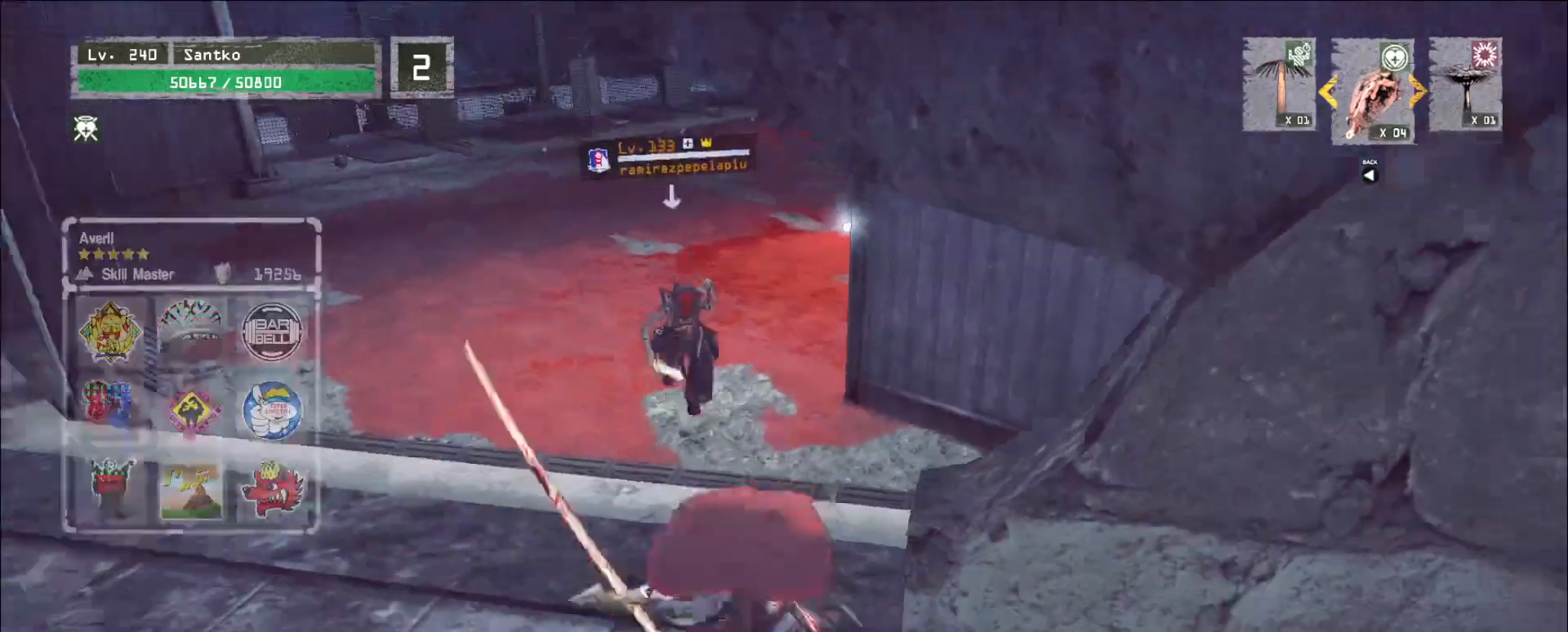
{"keys": [], "mouse": [], "events": [[80, "q", "down"], [120, "q", "up"], [280, "s", "down"], [400, "s", "up"], [440, "s", "down"], [520, "s", "up"]]}
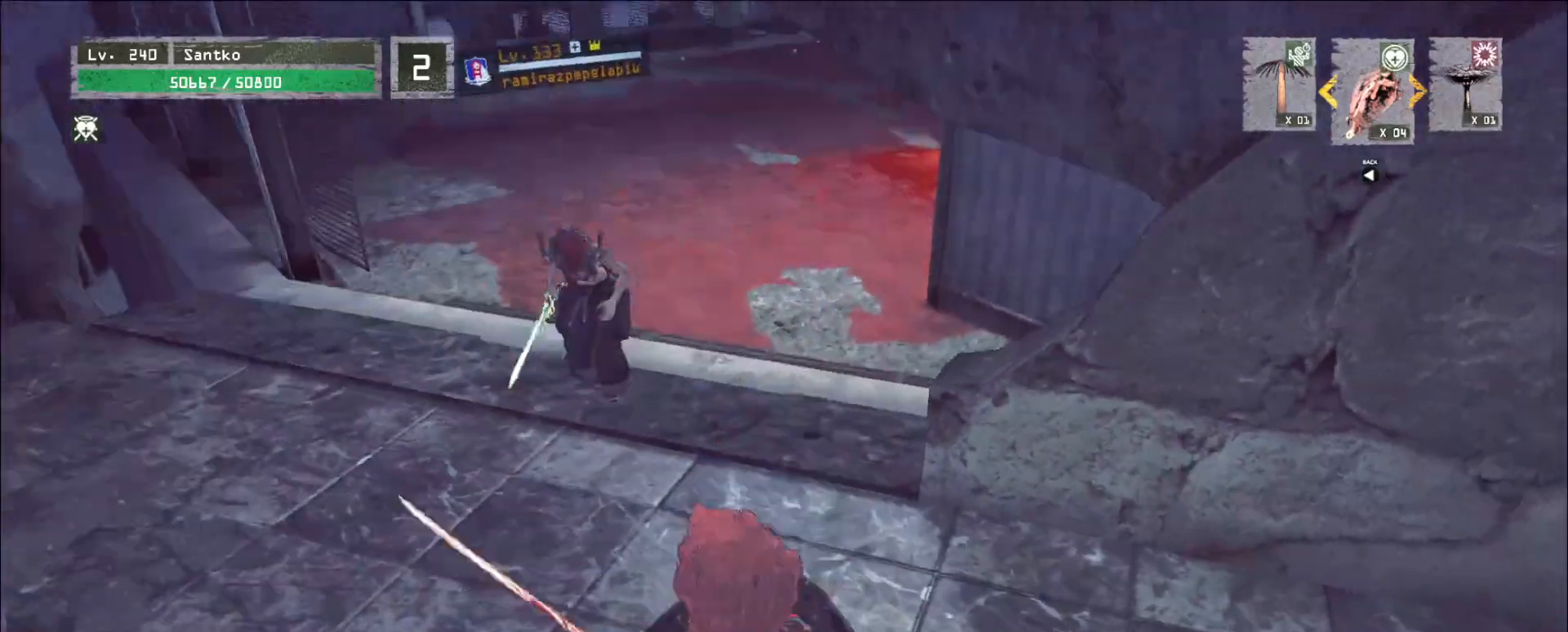
{"keys": ["s"], "mouse": [], "events": [[320, "s", "down"]]}
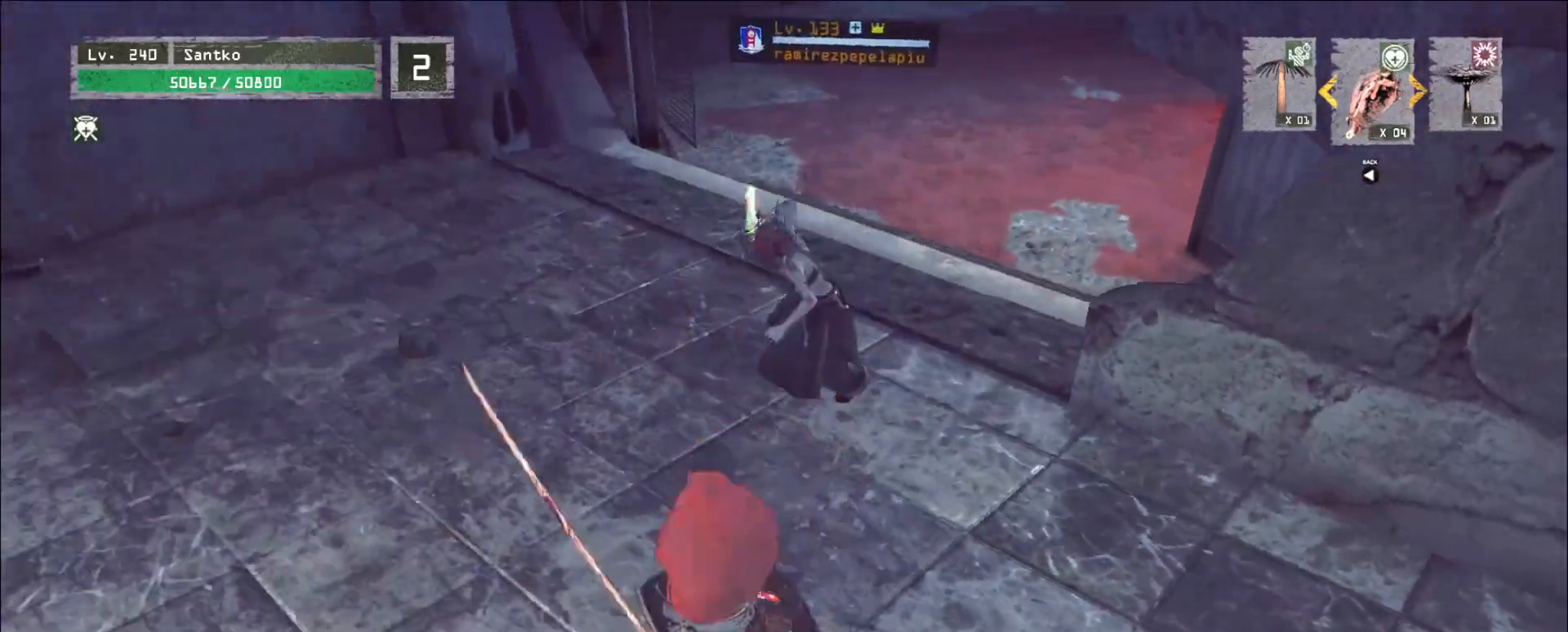
{"keys": ["w"], "mouse": [], "events": [[40, "a", "down"], [120, "s", "up"], [200, "a", "up"], [240, "w", "down"], [320, "mouse_left", "down"], [320, "q", "down"], [360, "mouse_left", "up"], [400, "q", "up"]]}
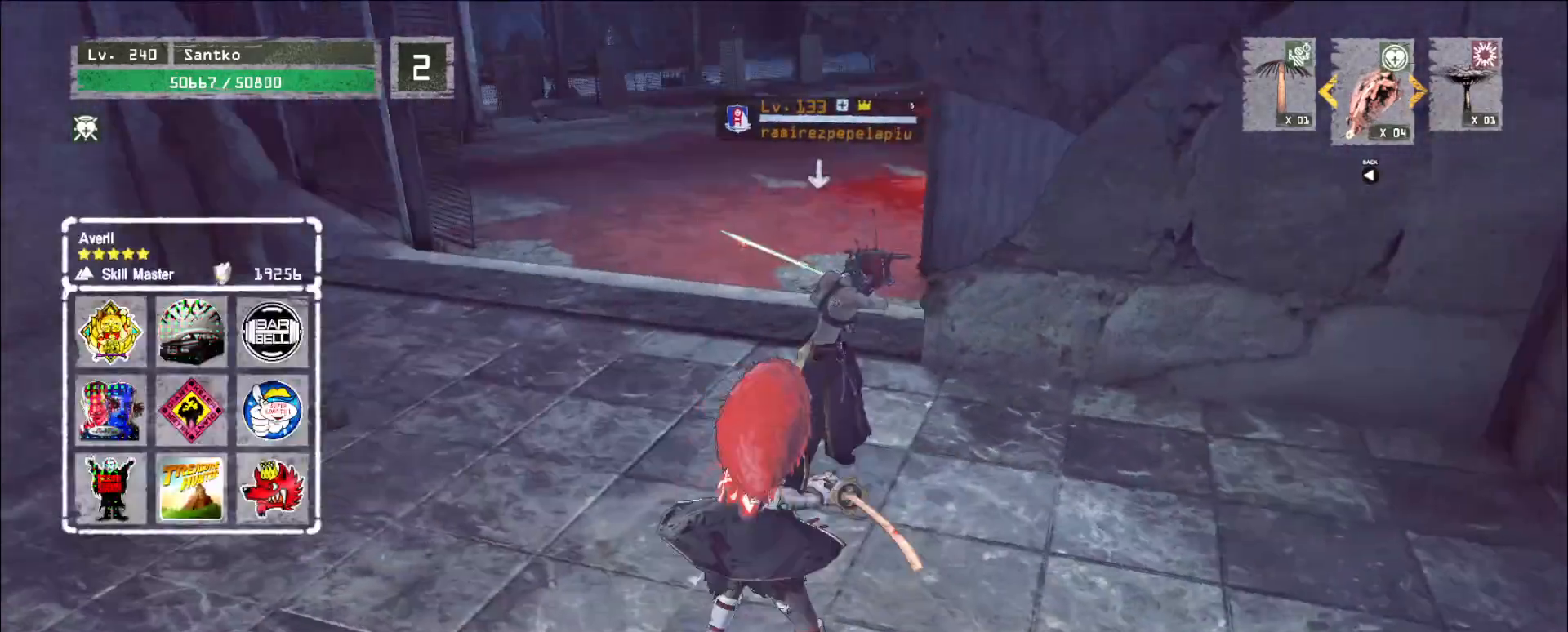
{"keys": [], "mouse": [], "events": [[240, "w", "up"]]}
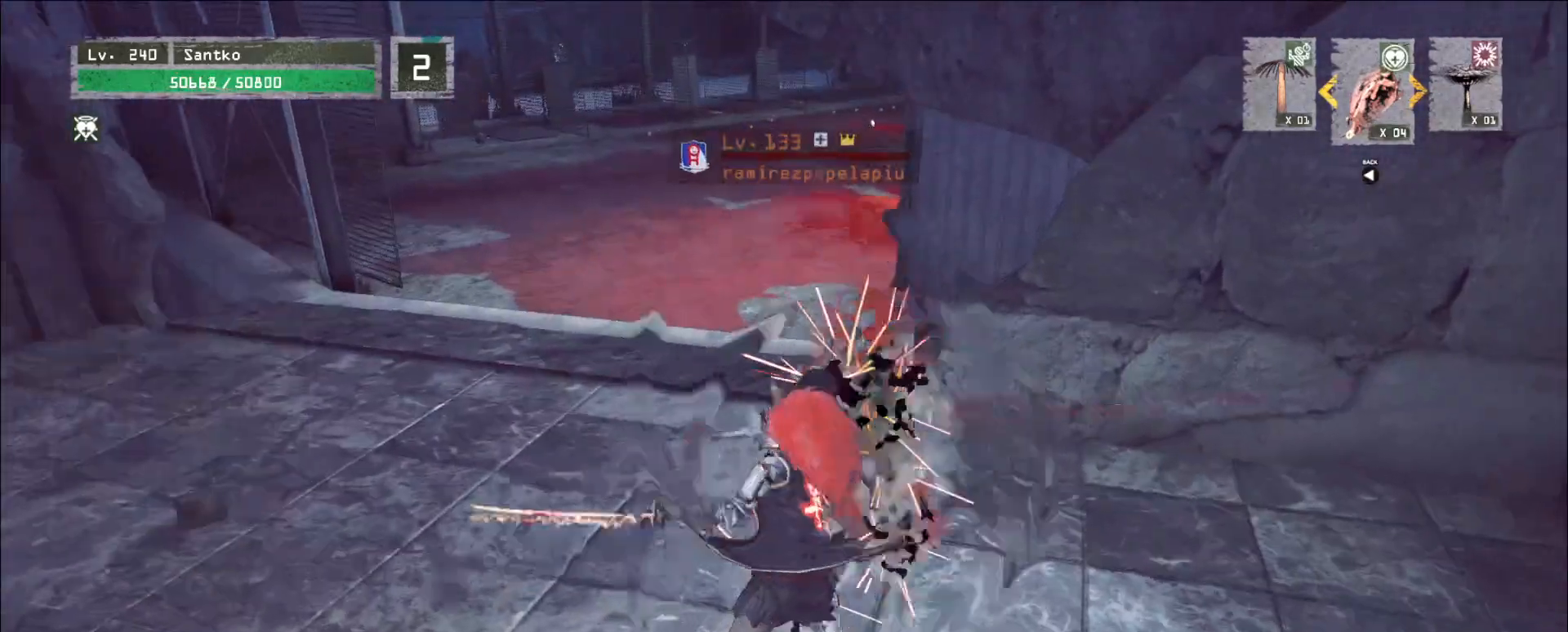
{"keys": [], "mouse": [], "events": []}
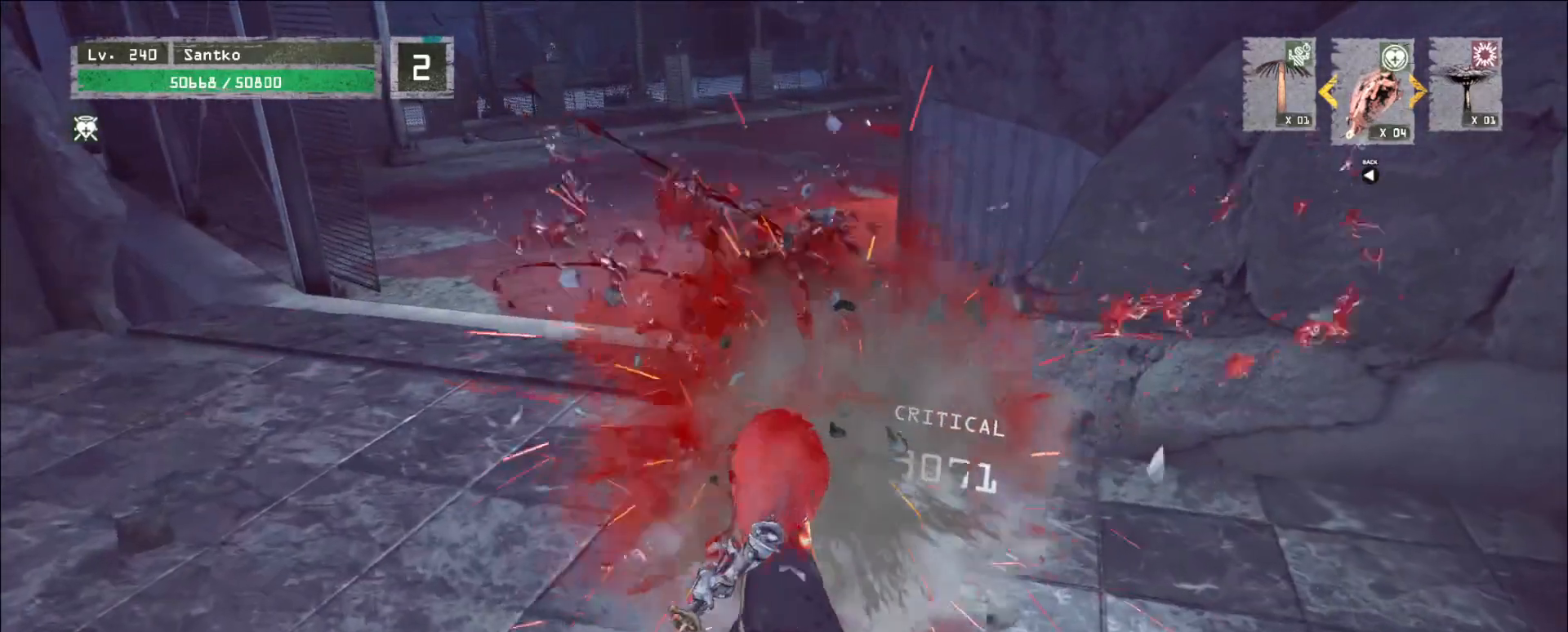
{"keys": ["a"], "mouse": [], "events": [[240, "w", "down"], [440, "a", "down"], [480, "w", "up"]]}
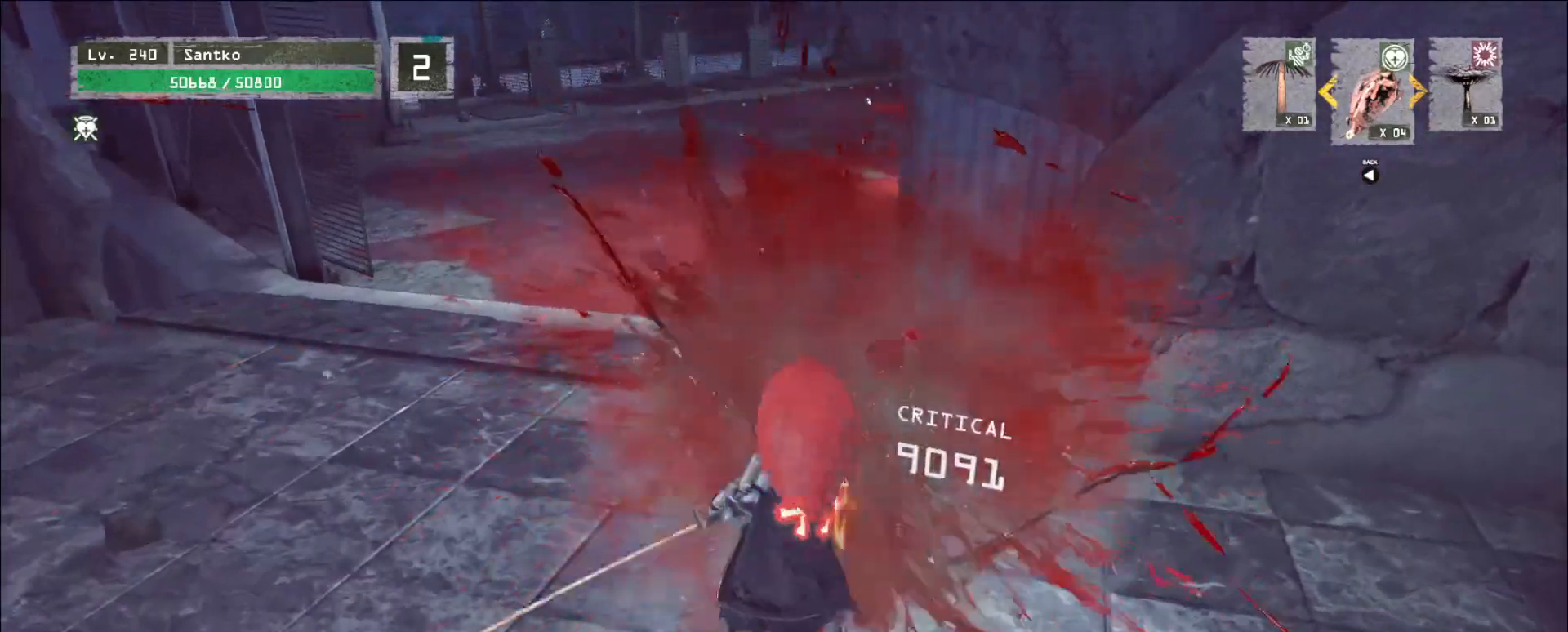
{"keys": ["a", "w"], "mouse": []}
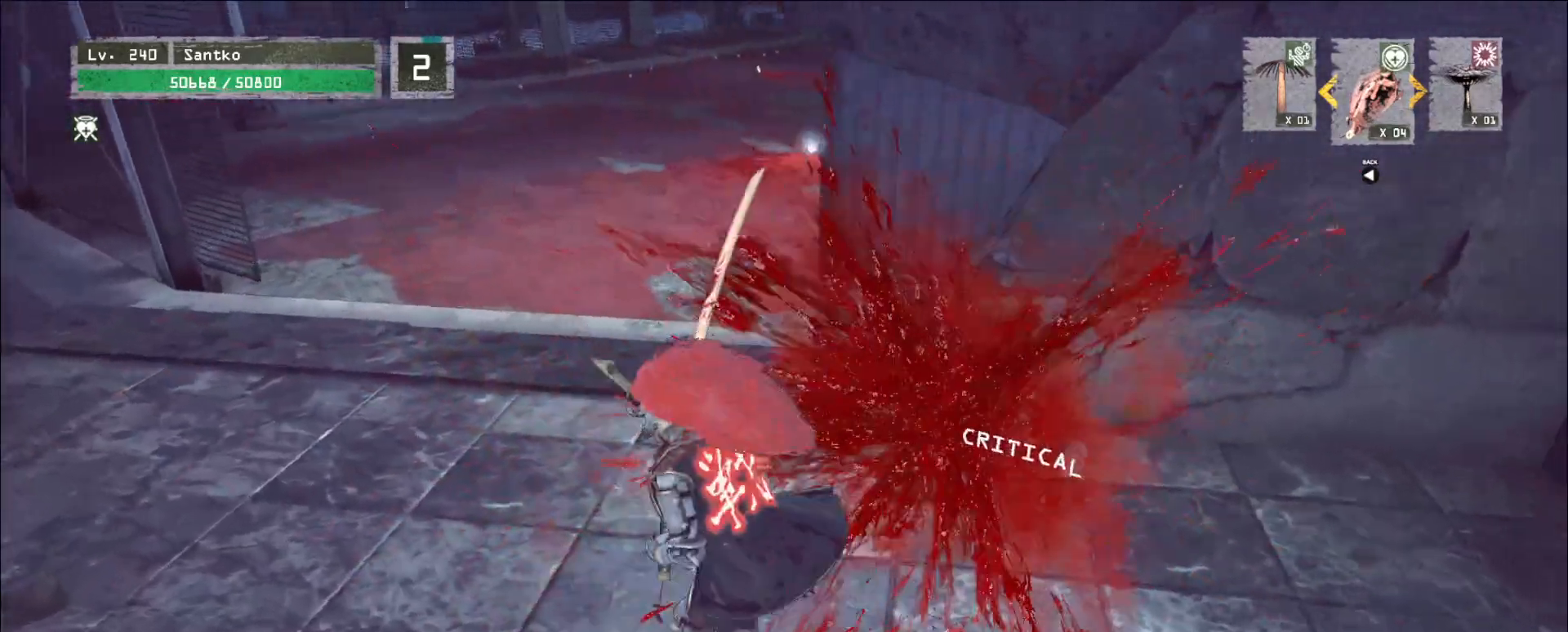
{"keys": [], "mouse": [], "events": [[40, "a", "up"], [240, "d", "down"], [360, "w", "up"], [400, "d", "up"]]}
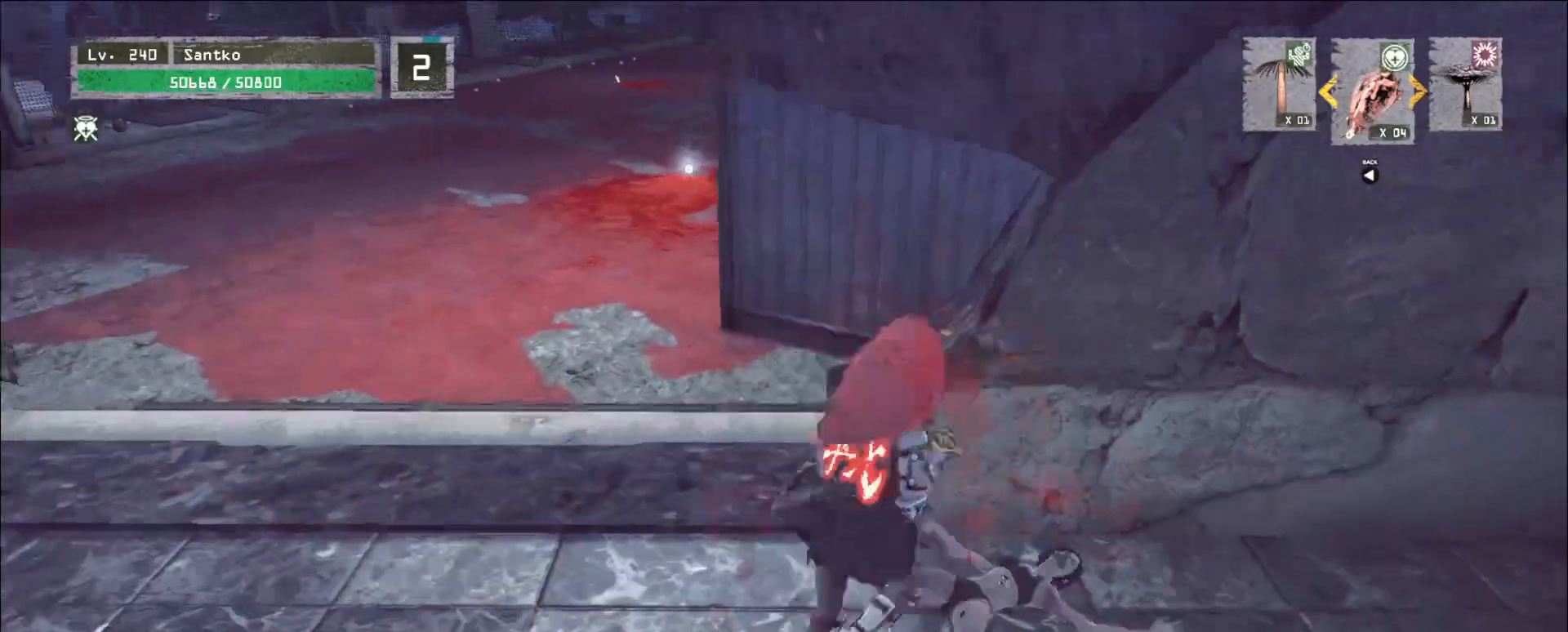
{"keys": [], "mouse": [], "events": []}
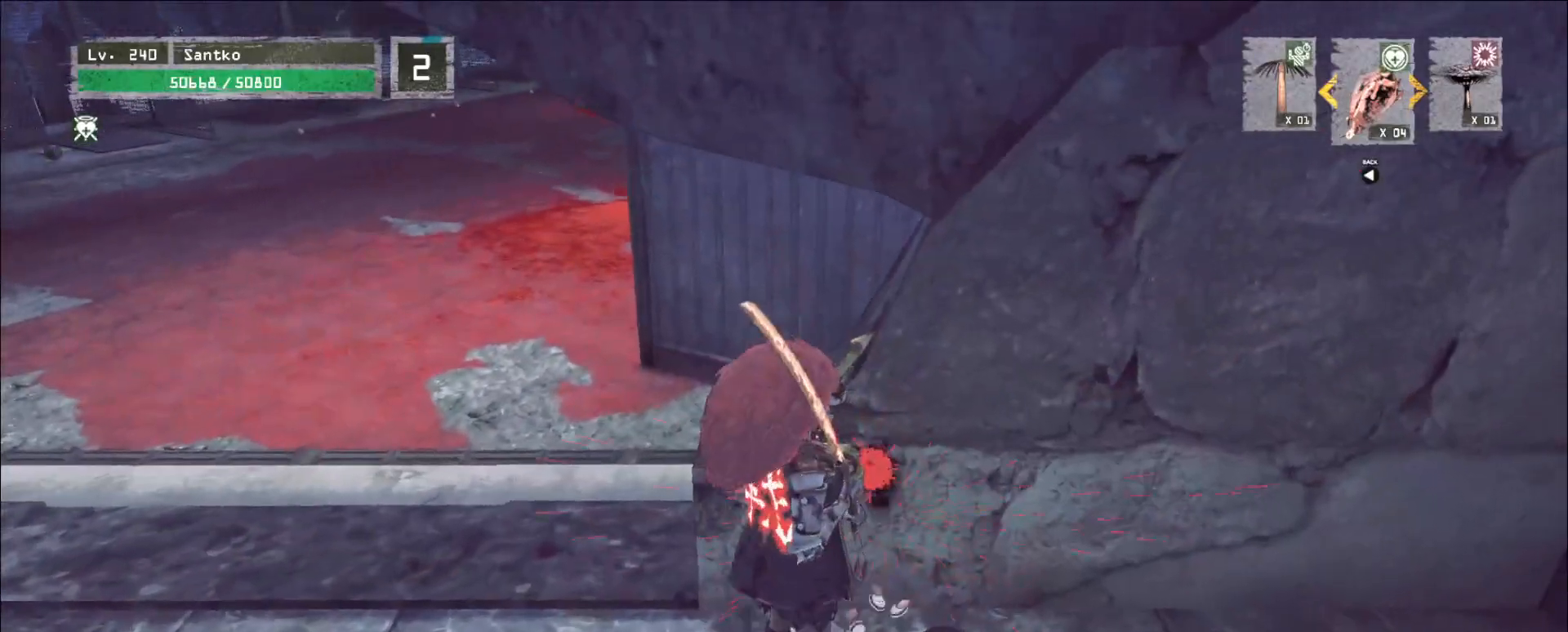
{"keys": [], "mouse": []}
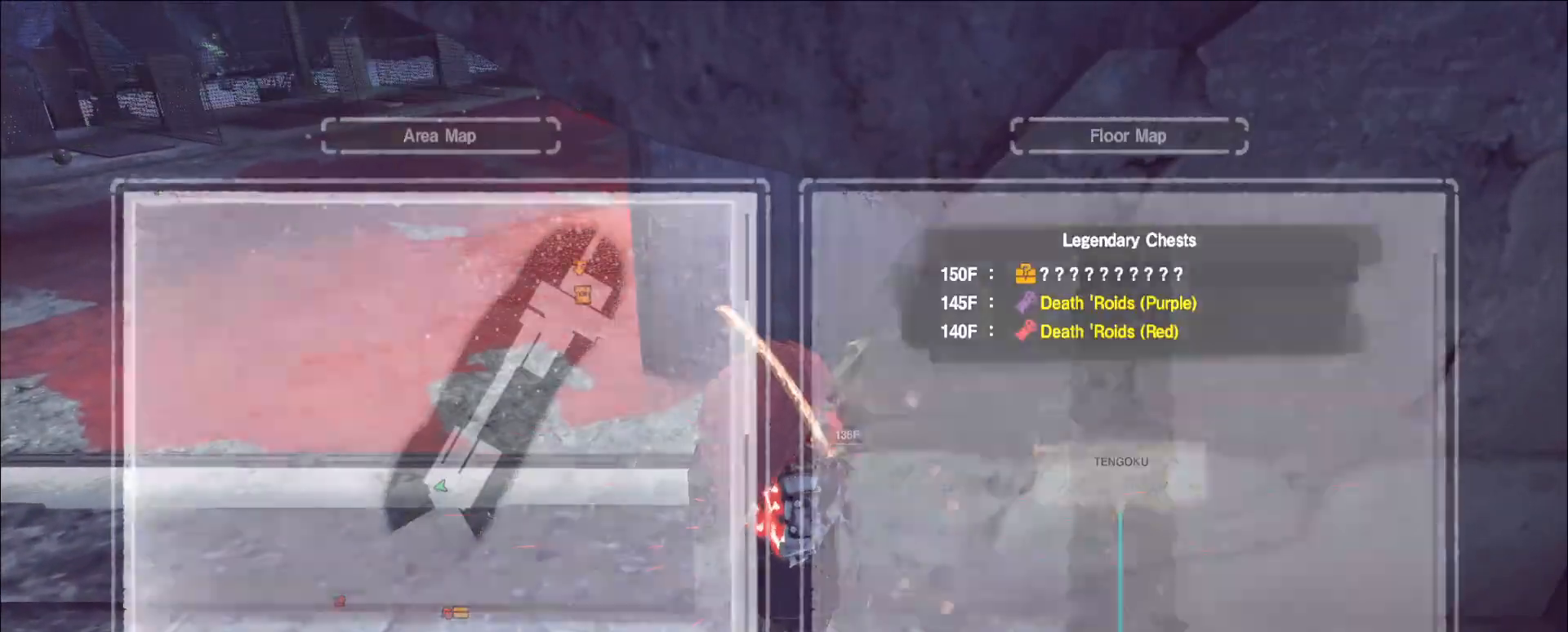
{"keys": ["w"], "mouse": []}
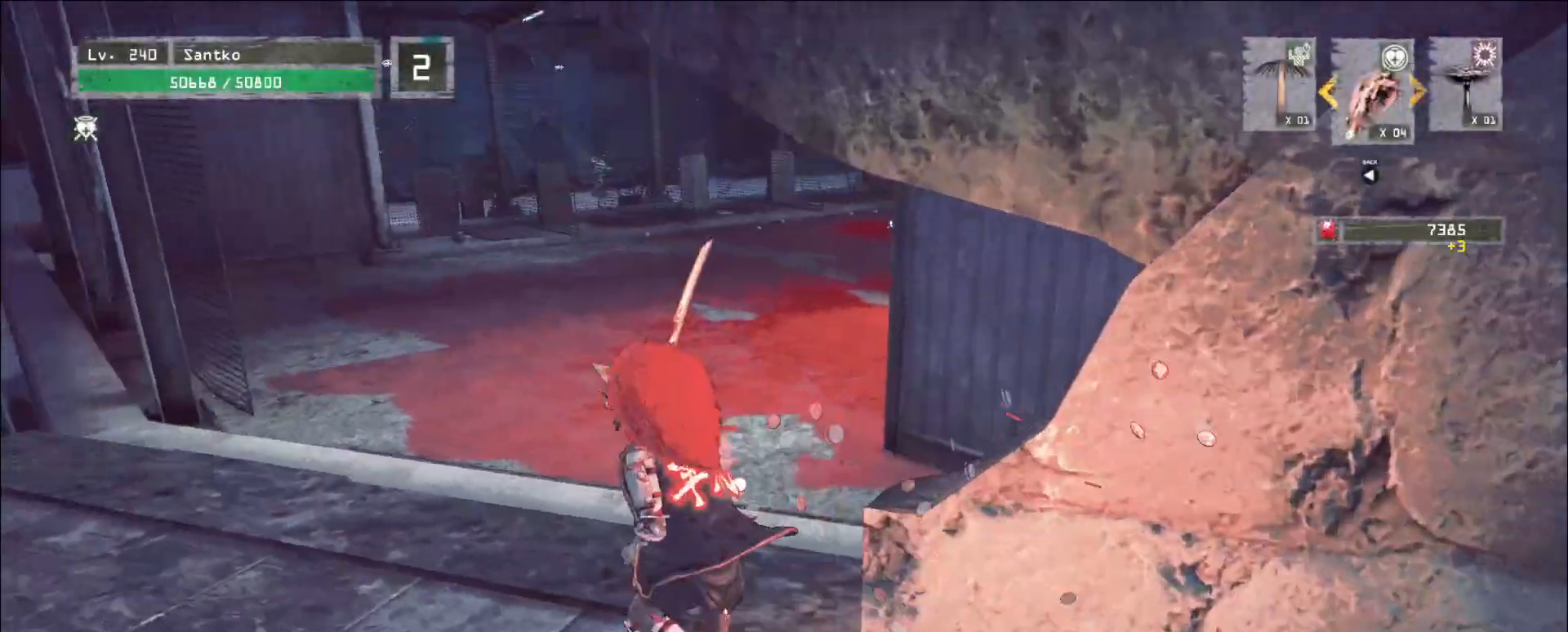
{"keys": ["w"], "mouse": [], "events": []}
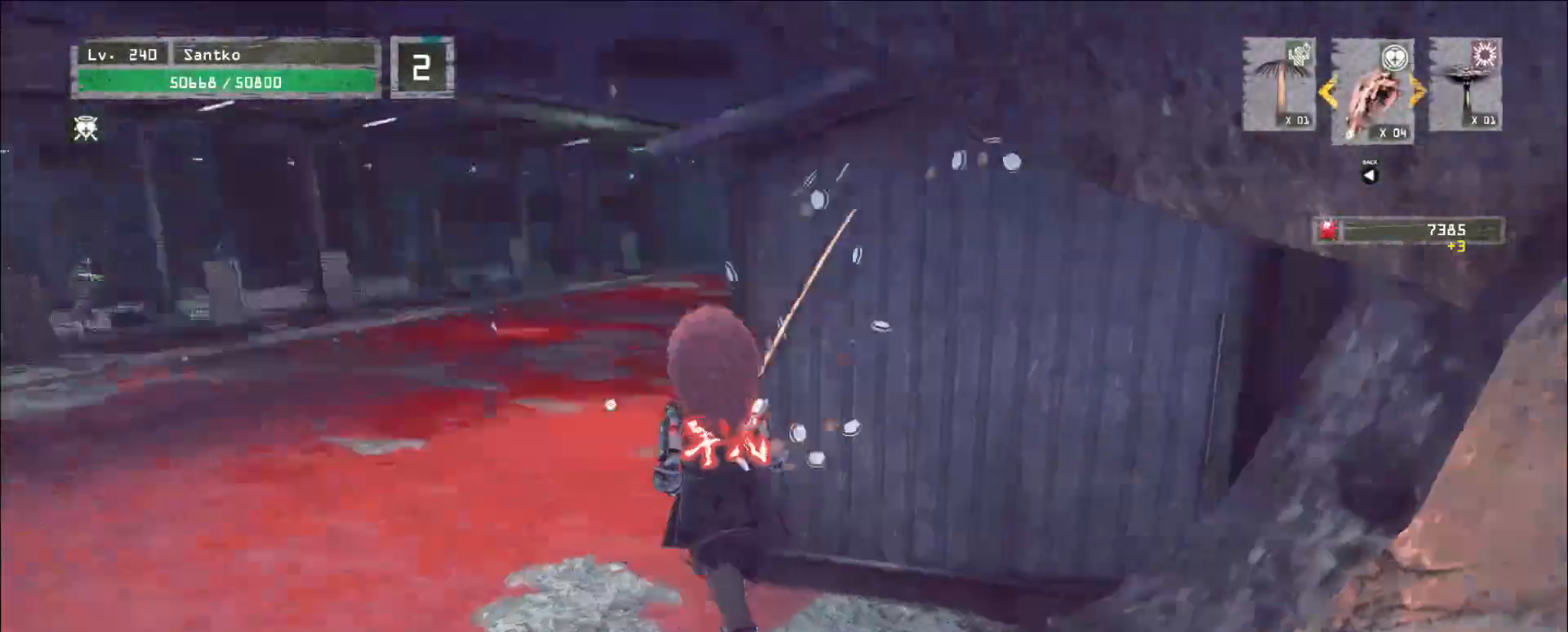
{"keys": ["a", "w"], "mouse": [], "events": [[240, "a", "down"]]}